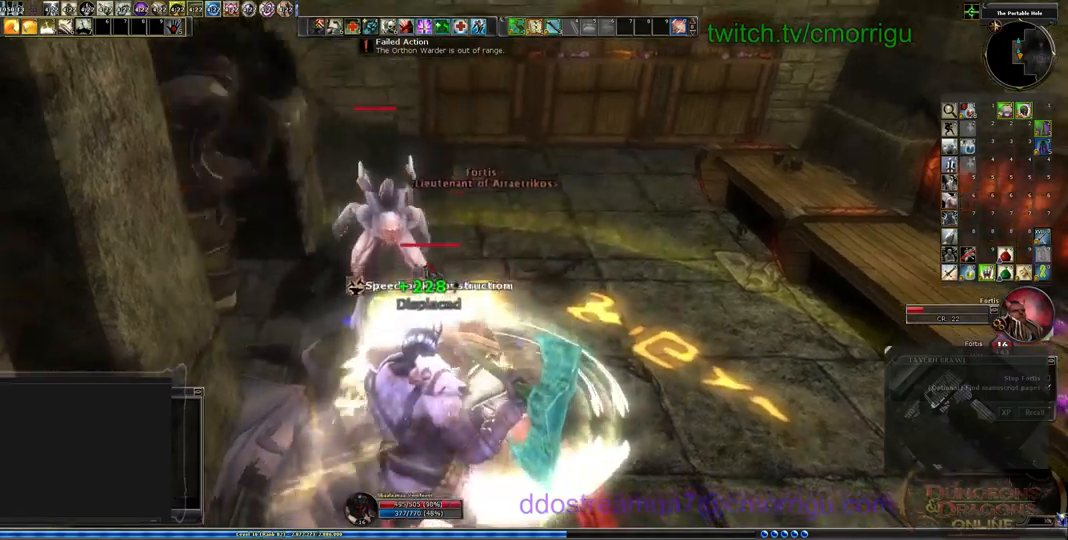
Gameplay with keyboard; each line is a JSON object with the keys held at the frame after it. "events" lists presses ("down") and releases ("up") of ".", "/", "0", "1", "2", "3", "4", "5", "6", "7", "8", "9", "a", "b", "backslash", "backspace", "c", "caps_lock", "comma", "ctrl_l", "ctrl_r", "d", "e", "equals", "escape", "f", "f1", "f10", "f11", "f12", "f2", "f3", "f4", "f5", "f6", "f7", "f8", "f9", "g", "h", "i", "j", "k", "l", "lbracket", "m", "minus", "n", "o", "p", "q", "quote", "r", "rbracket", "return", "s", "semicolon", "shift_l", "shift_r", "space", "t", "tab", "tilde", "u", "v", "w", "x", "y" and "z" between this image and that frame as [ms after this image, input, new state], when the widget could be followed in between. No other keys are recorded. Mouse input is not recorded.
{"keys": [], "events": []}
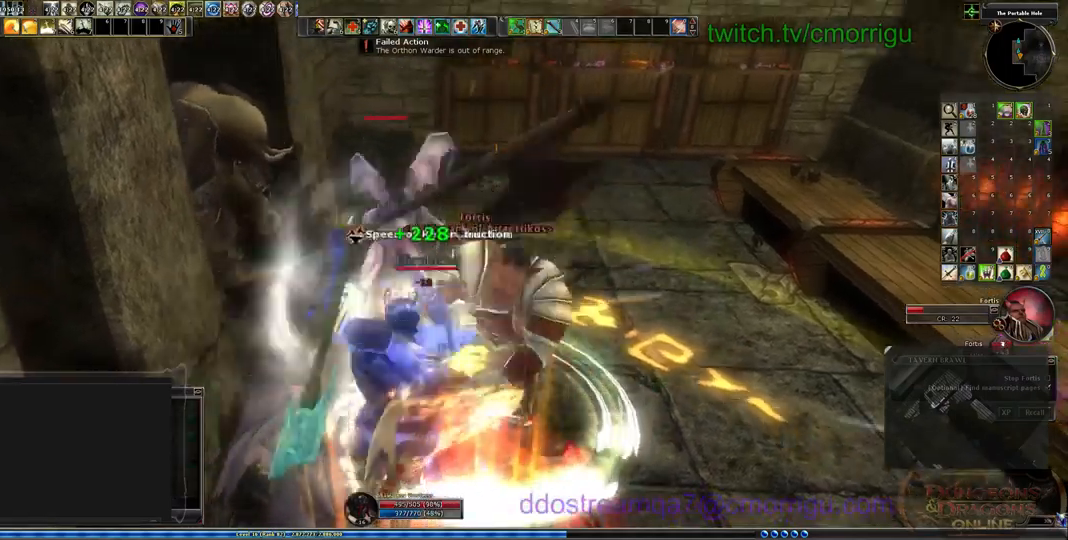
{"keys": [], "events": []}
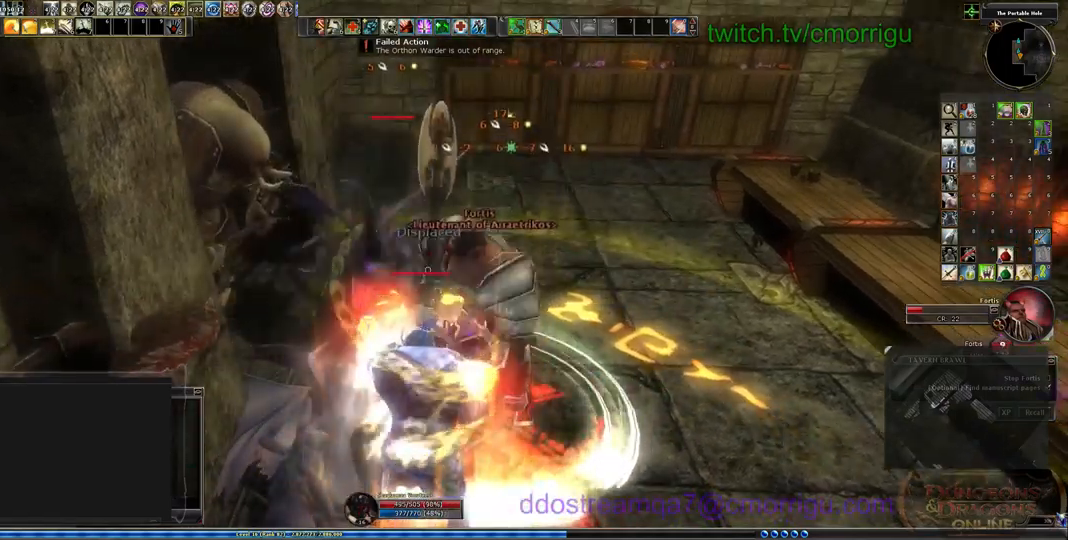
{"keys": [], "events": [[33, "1", "down"], [233, "1", "up"]]}
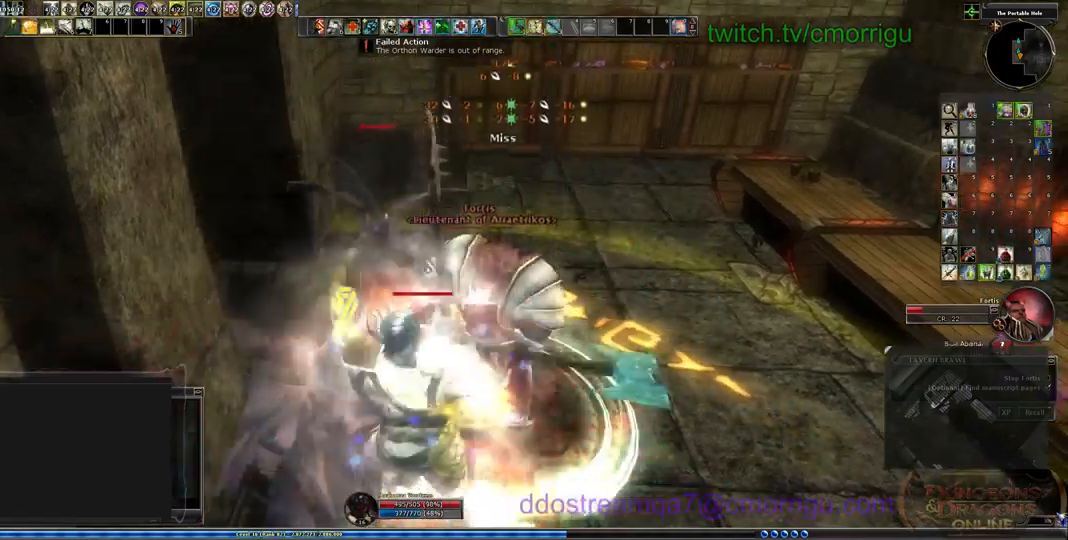
{"keys": [], "events": []}
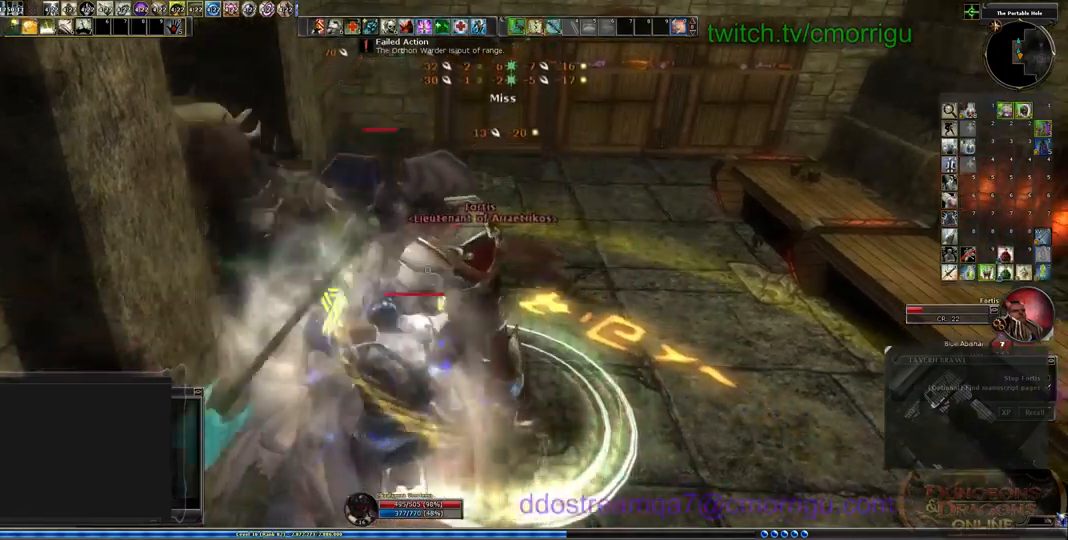
{"keys": [], "events": []}
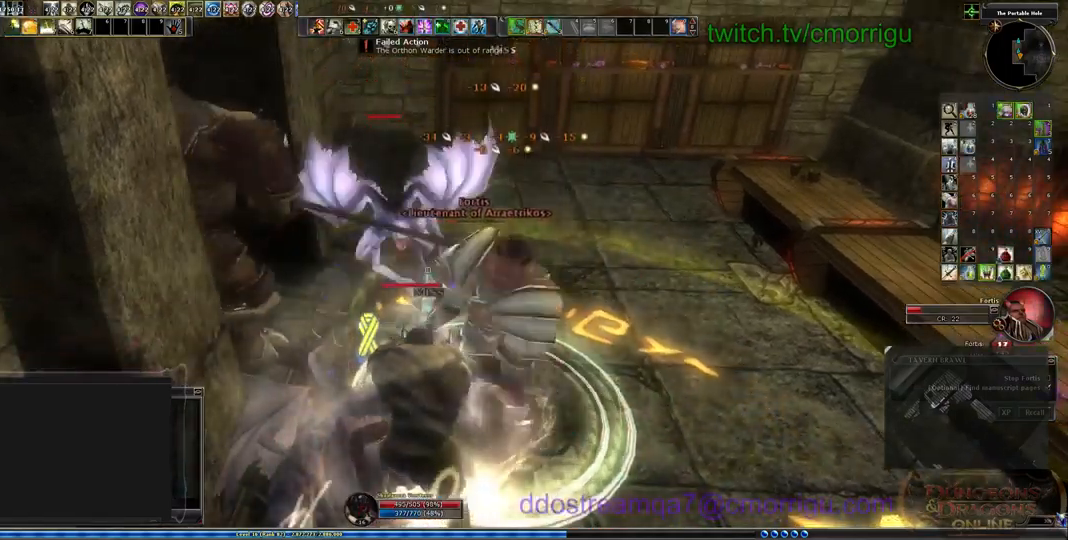
{"keys": [], "events": [[267, "2", "down"], [467, "2", "up"]]}
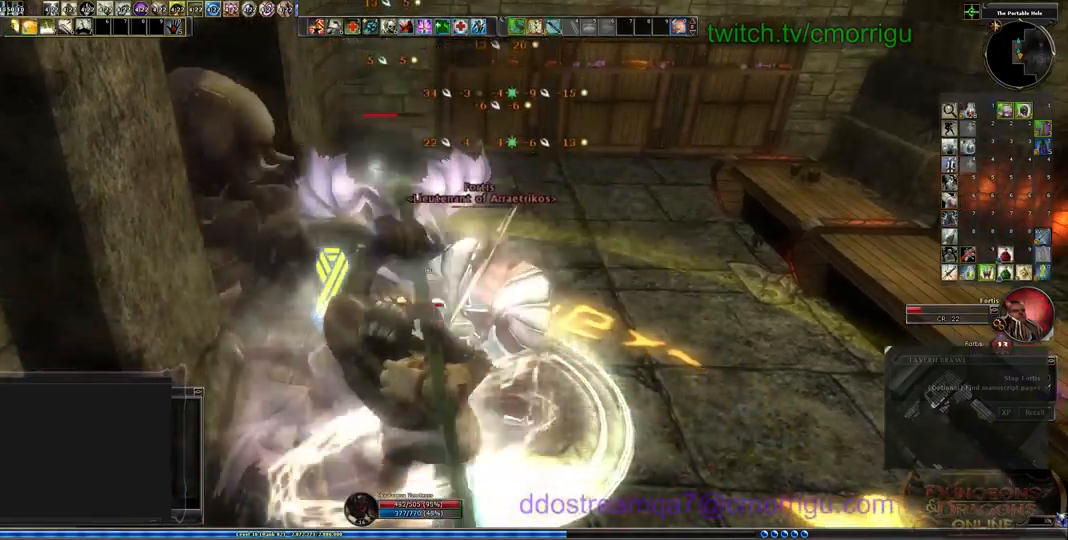
{"keys": [], "events": []}
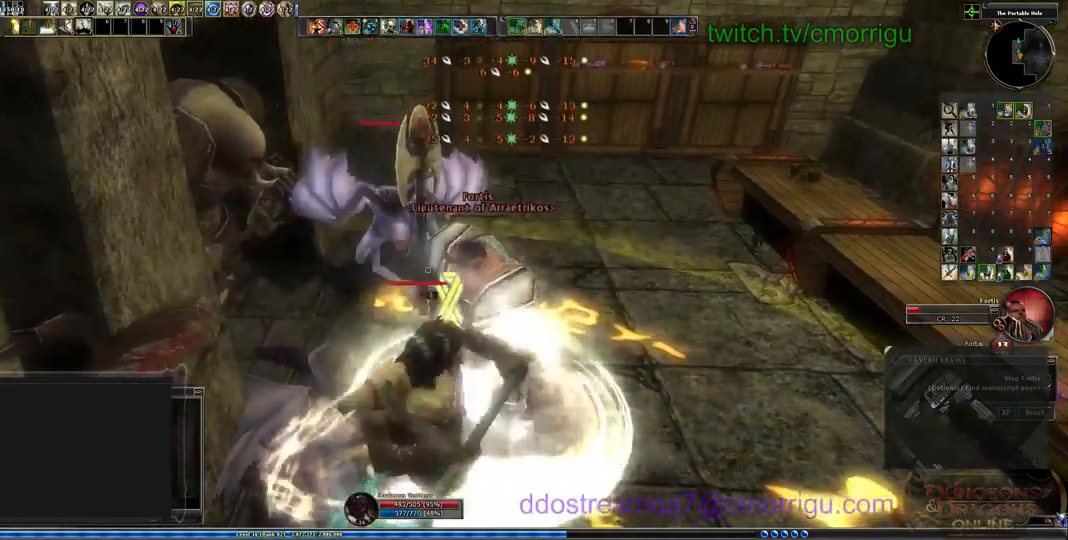
{"keys": [], "events": []}
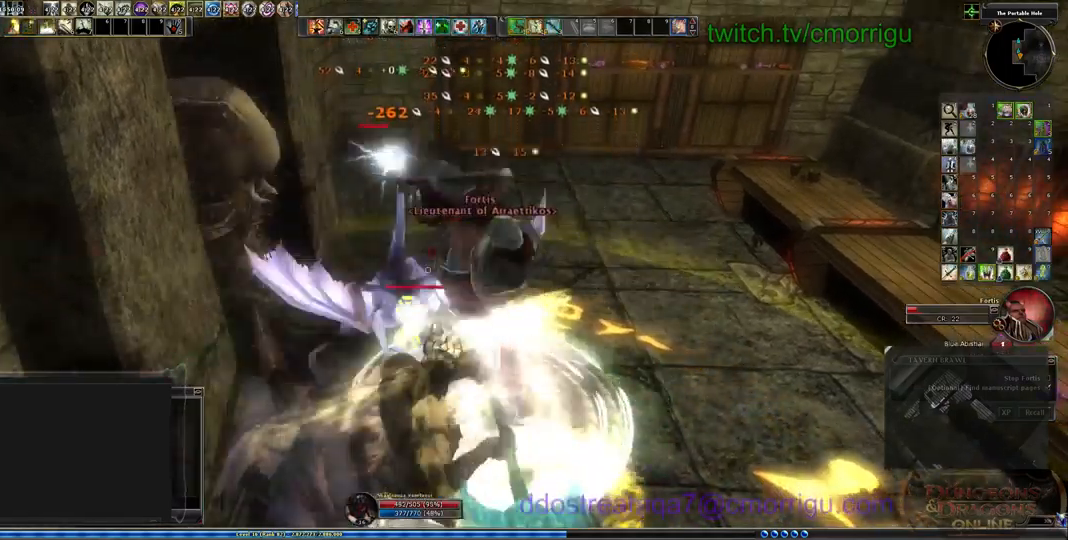
{"keys": [], "events": [[267, "3", "down"], [467, "3", "up"]]}